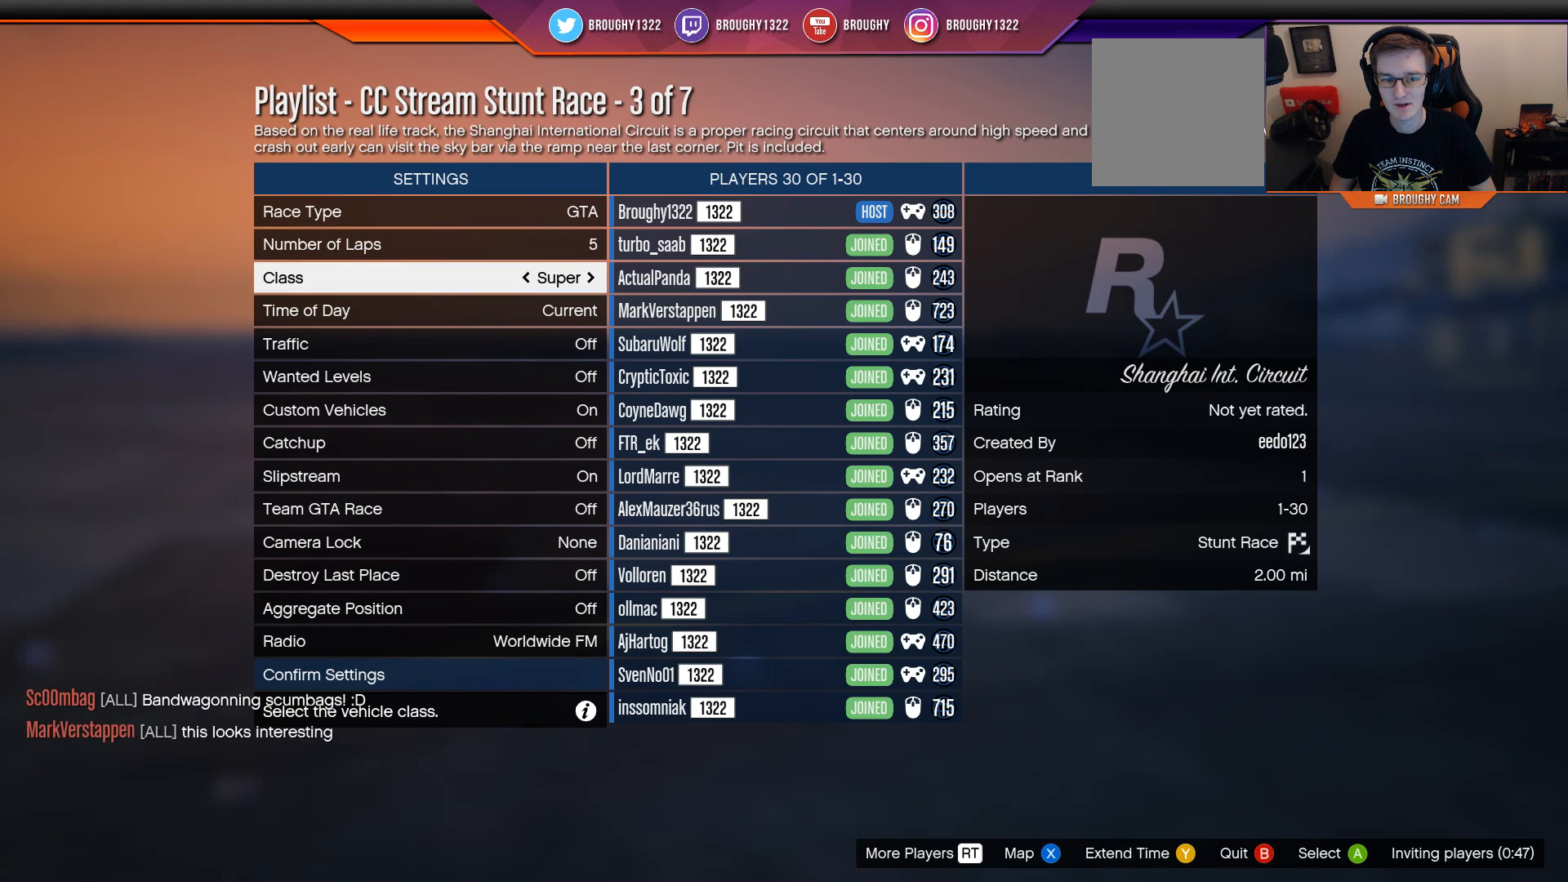
Gameplay with a controller (Xbox layout); each line is a JSON object with the inputs held at the frame after it. "events" lists button and stick changes between this image and that frame as [ms after this image, input, new state], when the widget could be followed in between.
{"buttons": [], "left_stick": "down", "right_stick": "center", "events": [[33, "left_stick", "down"]]}
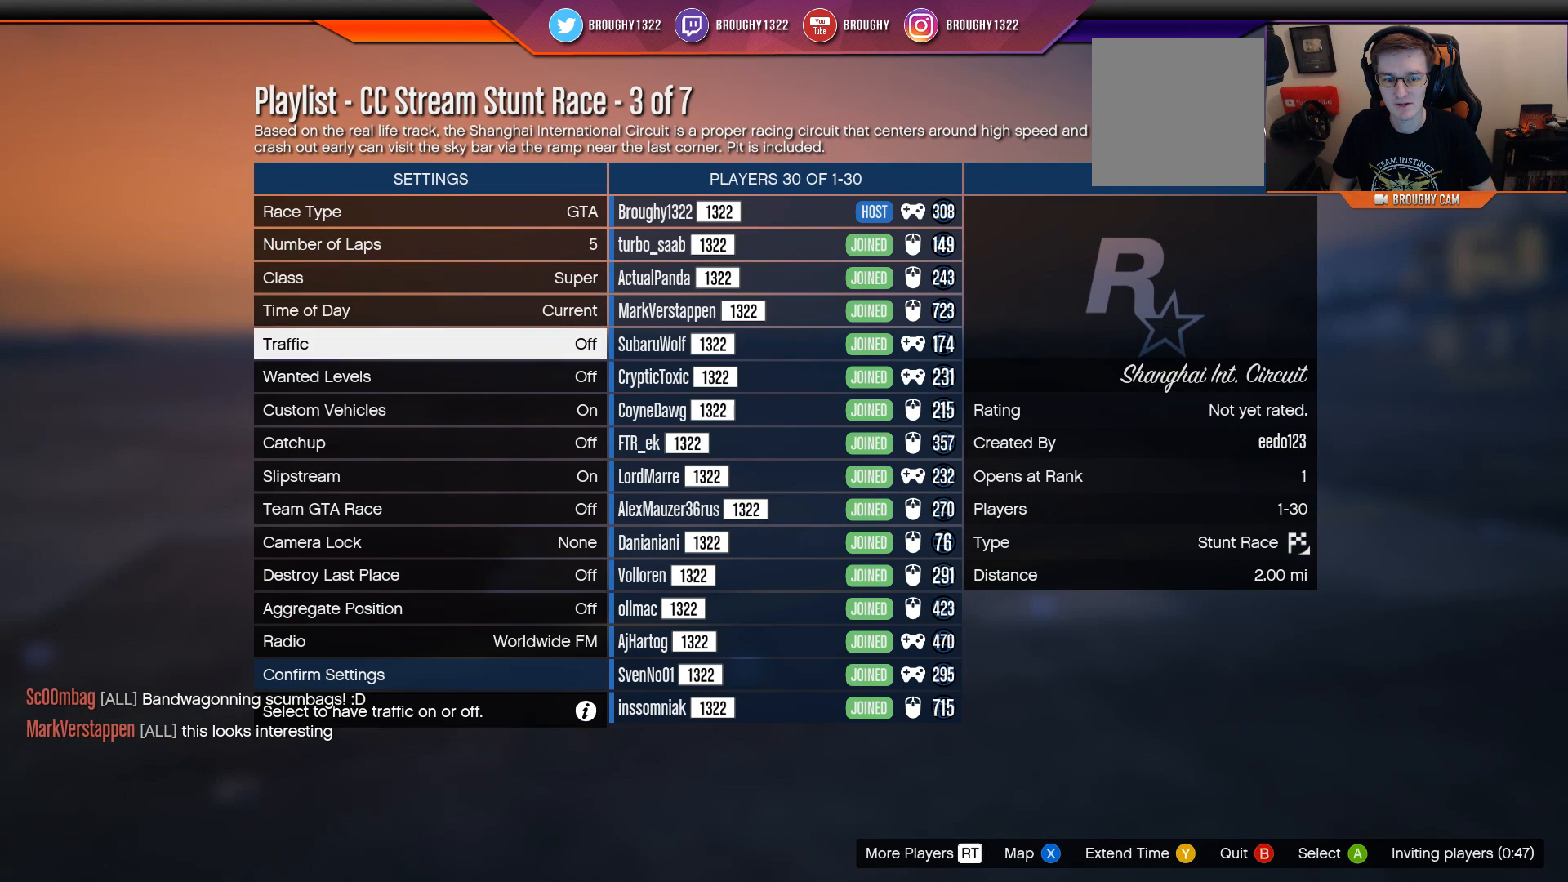
{"buttons": [], "left_stick": "down", "right_stick": "center", "events": [[50, "left_stick", "center"], [150, "left_stick", "down"], [351, "left_stick", "center"], [451, "left_stick", "down"]]}
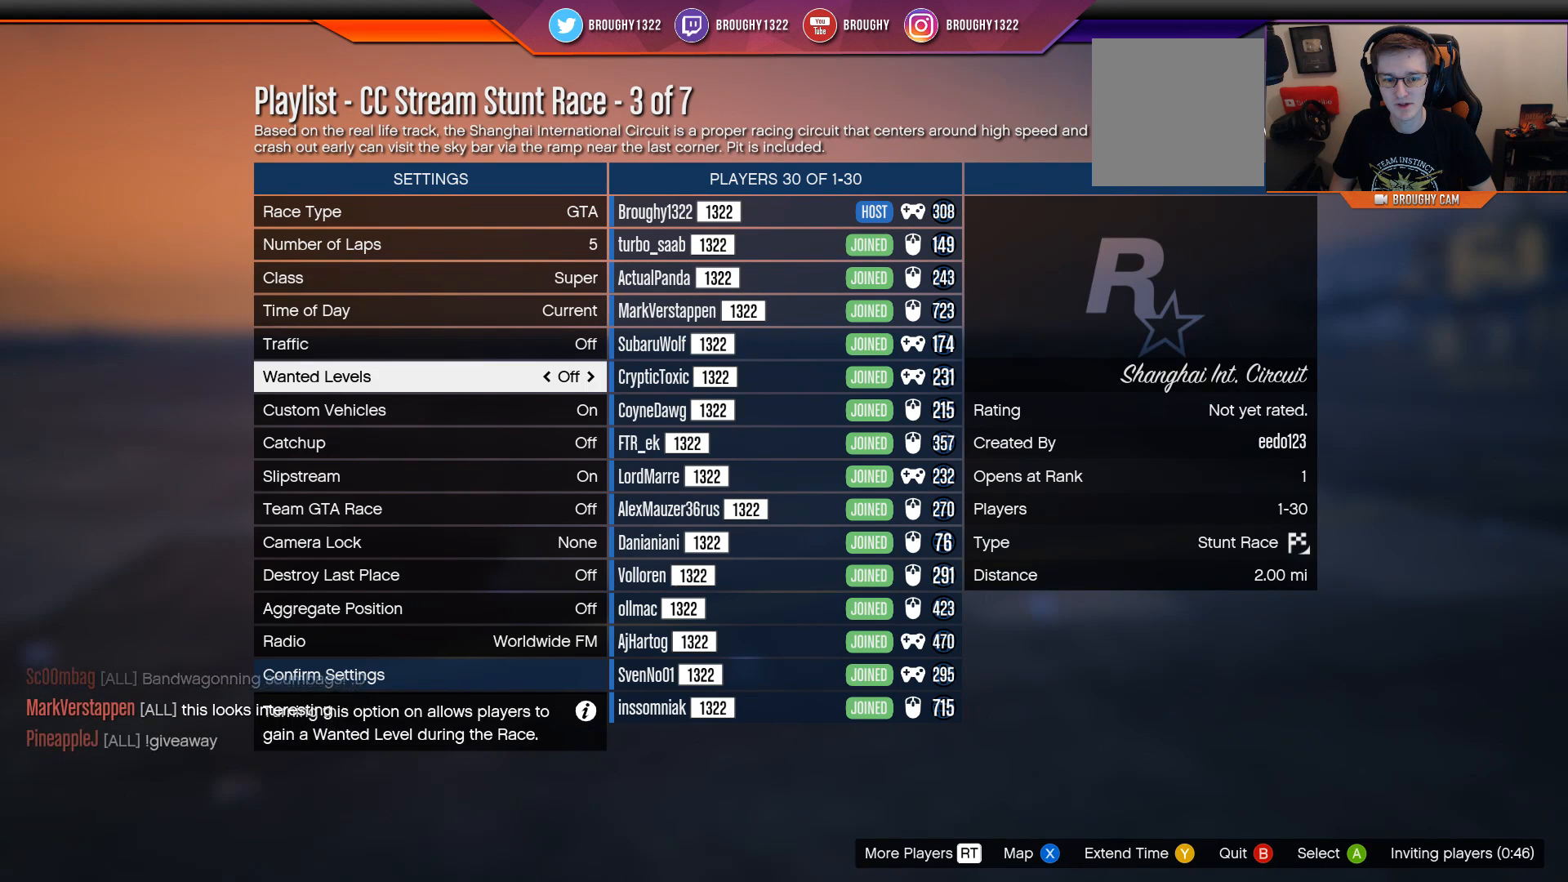
{"buttons": [], "left_stick": "center", "right_stick": "center", "events": [[133, "left_stick", "center"], [234, "left_stick", "down"], [434, "left_stick", "center"]]}
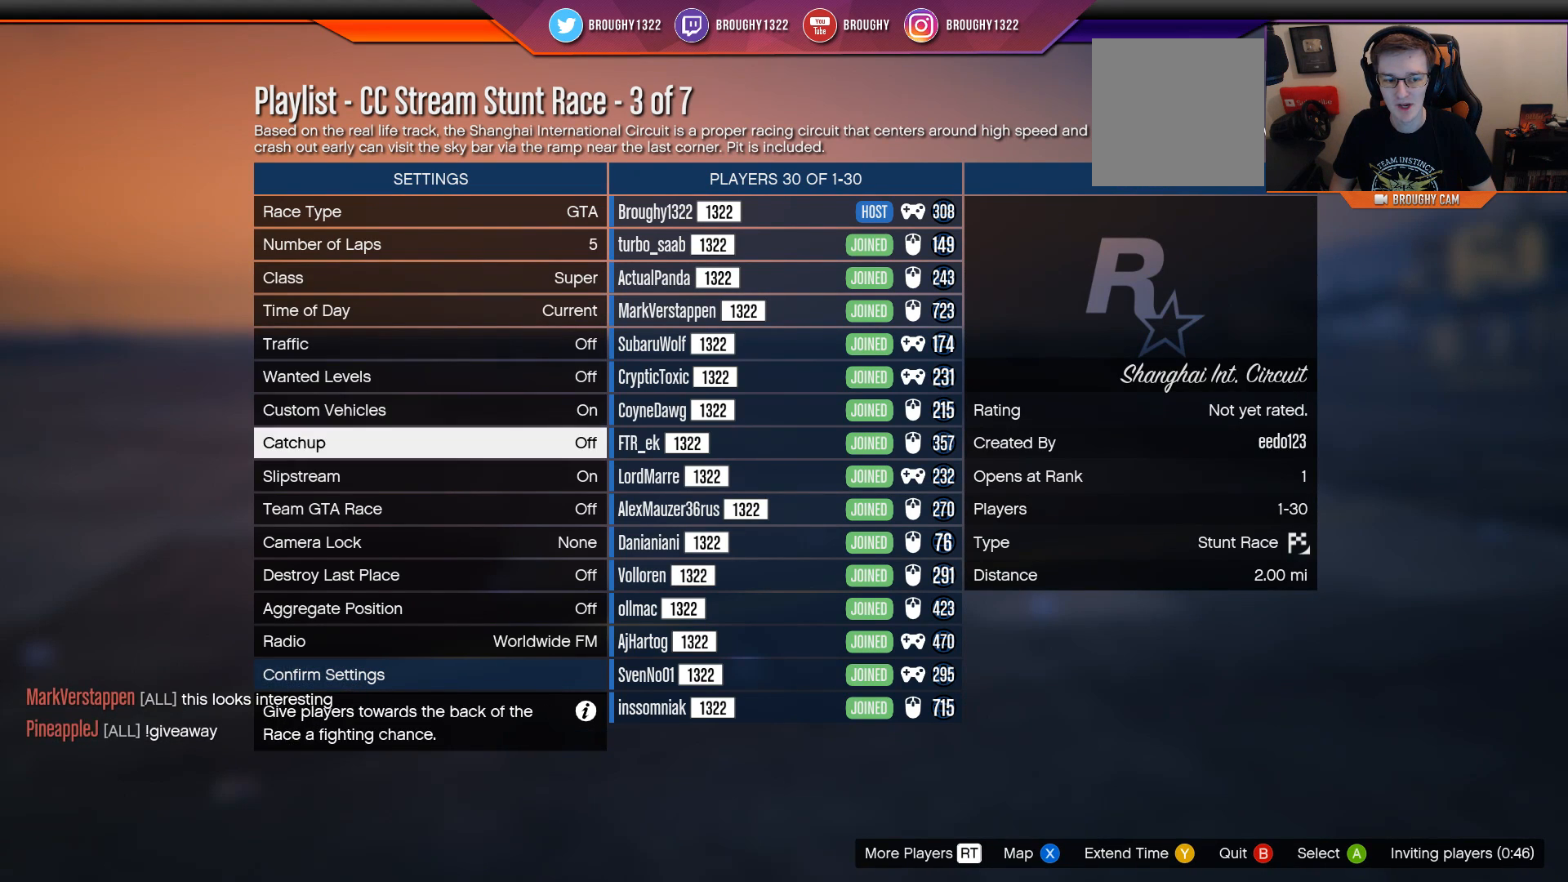
{"buttons": [], "left_stick": "left", "right_stick": "center", "events": [[100, "left_stick", "down"], [300, "left_stick", "center"], [433, "left_stick", "left"]]}
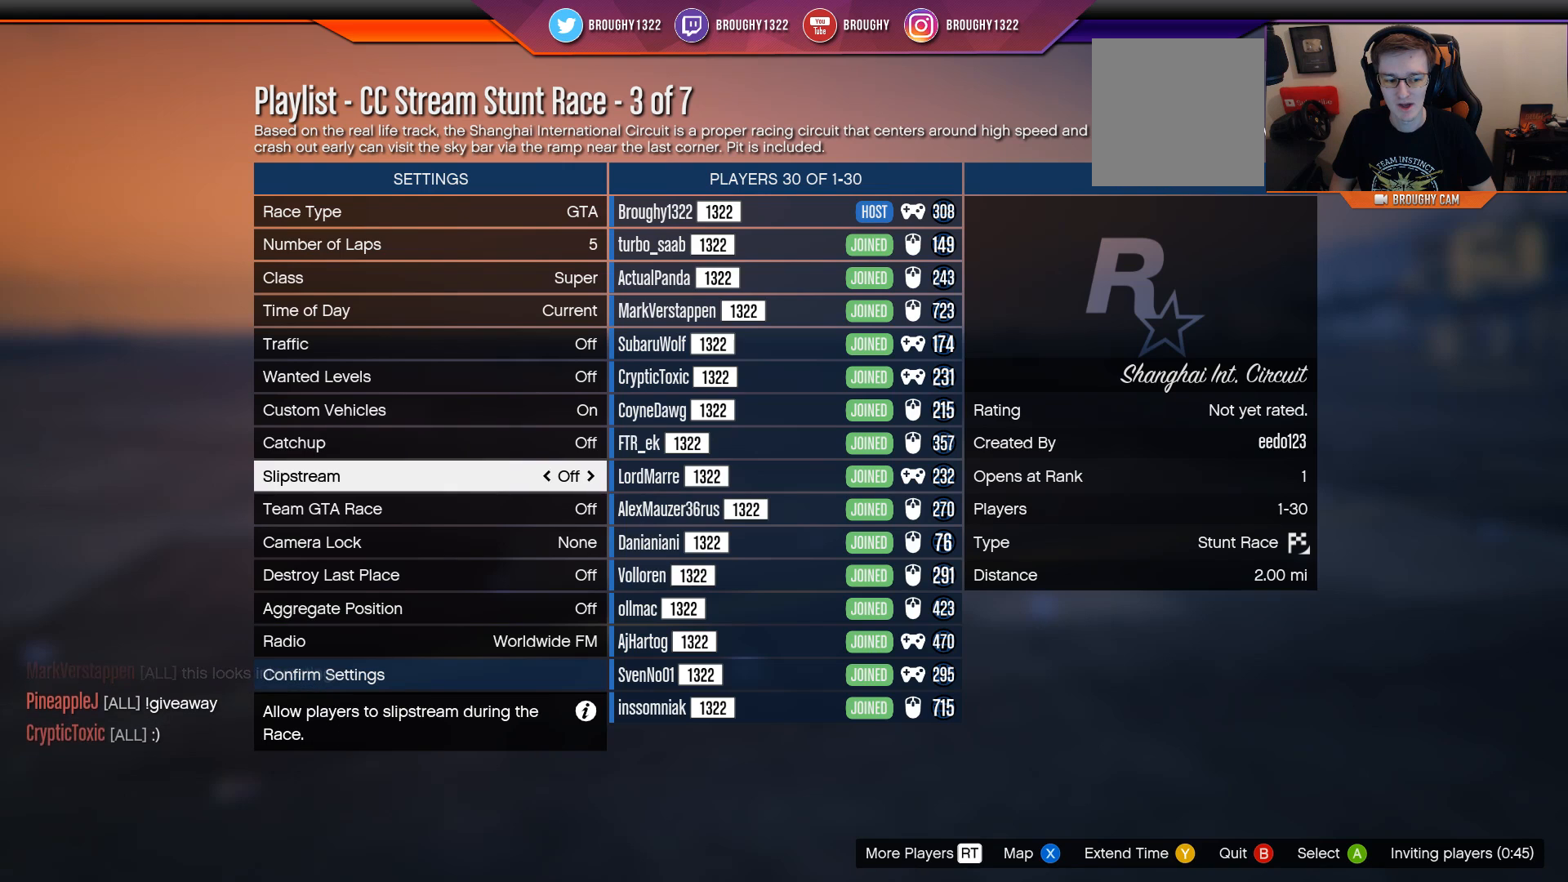
{"buttons": [], "left_stick": "up", "right_stick": "center", "events": [[100, "left_stick", "center"], [484, "left_stick", "up"]]}
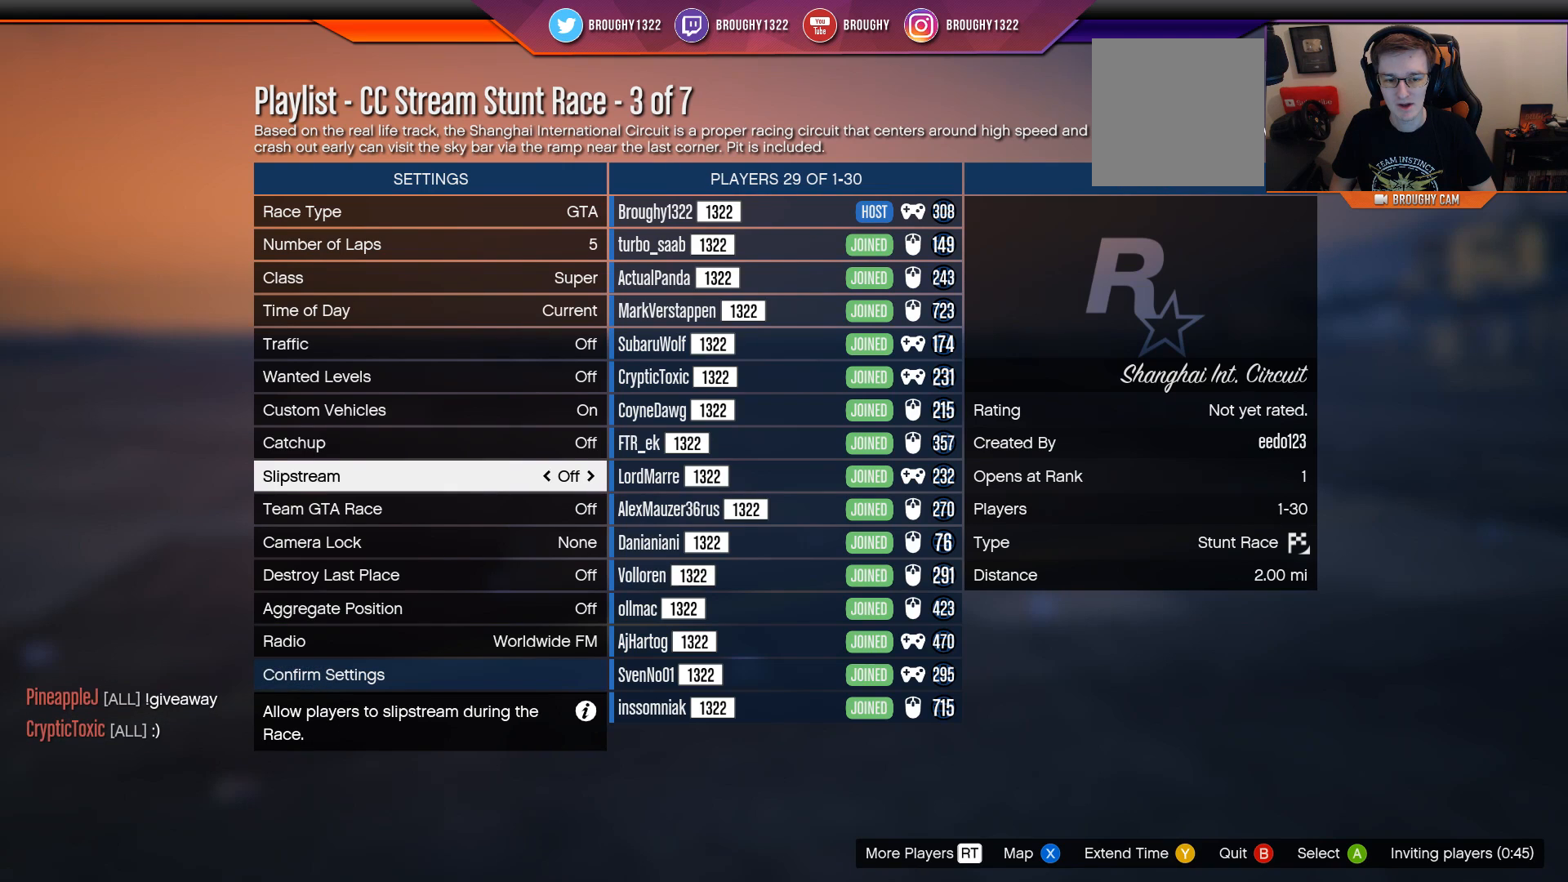
{"buttons": [], "left_stick": "up", "right_stick": "center", "events": [[183, "left_stick", "center"], [316, "left_stick", "up"]]}
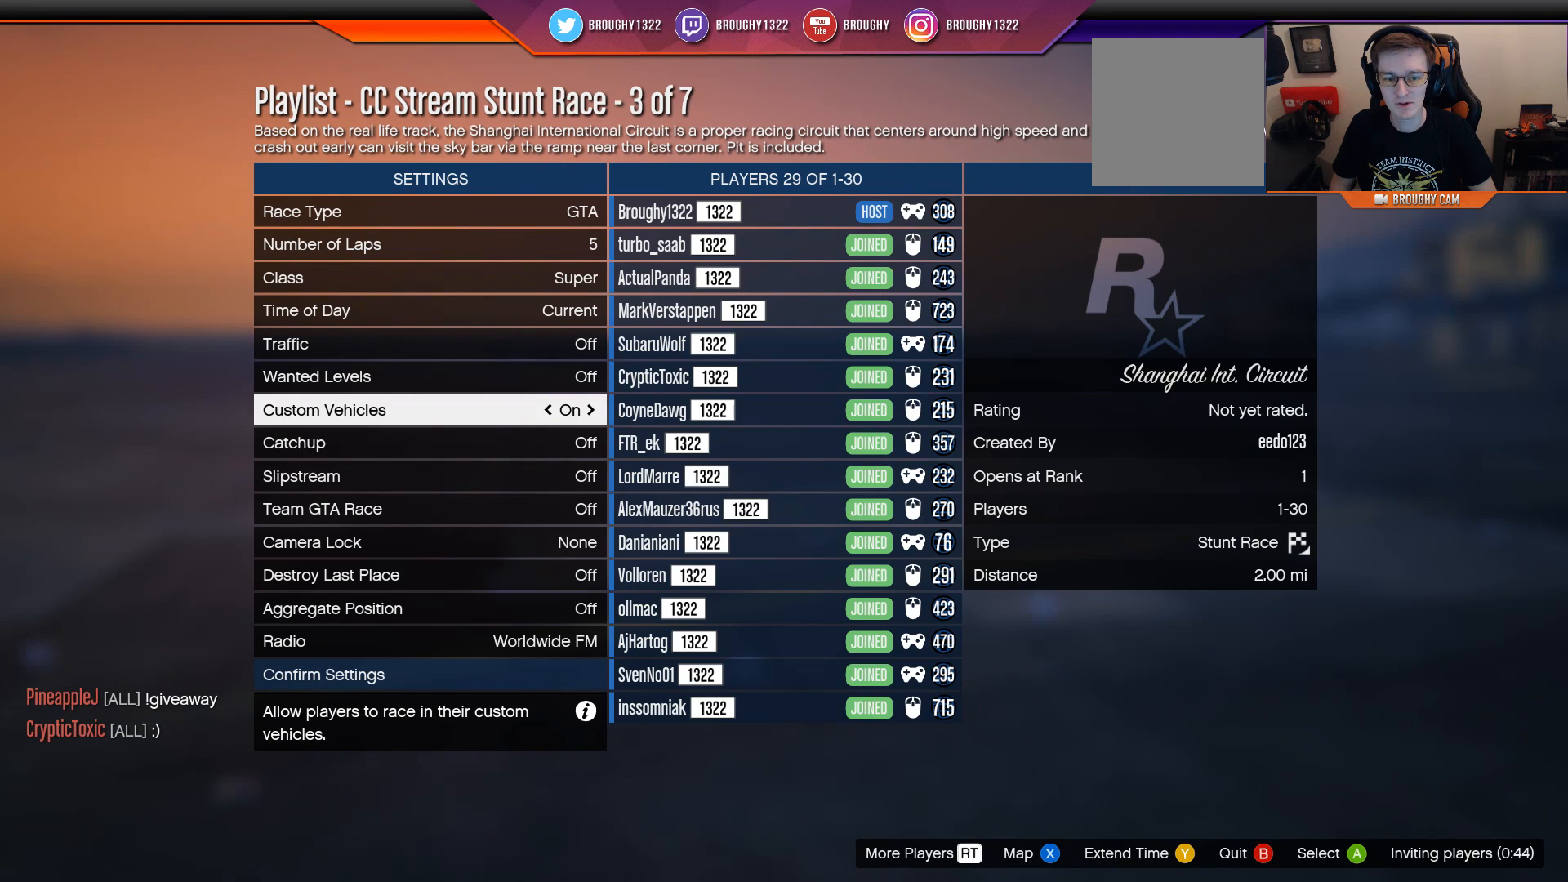
{"buttons": [], "left_stick": "center", "right_stick": "center", "events": [[50, "left_stick", "center"]]}
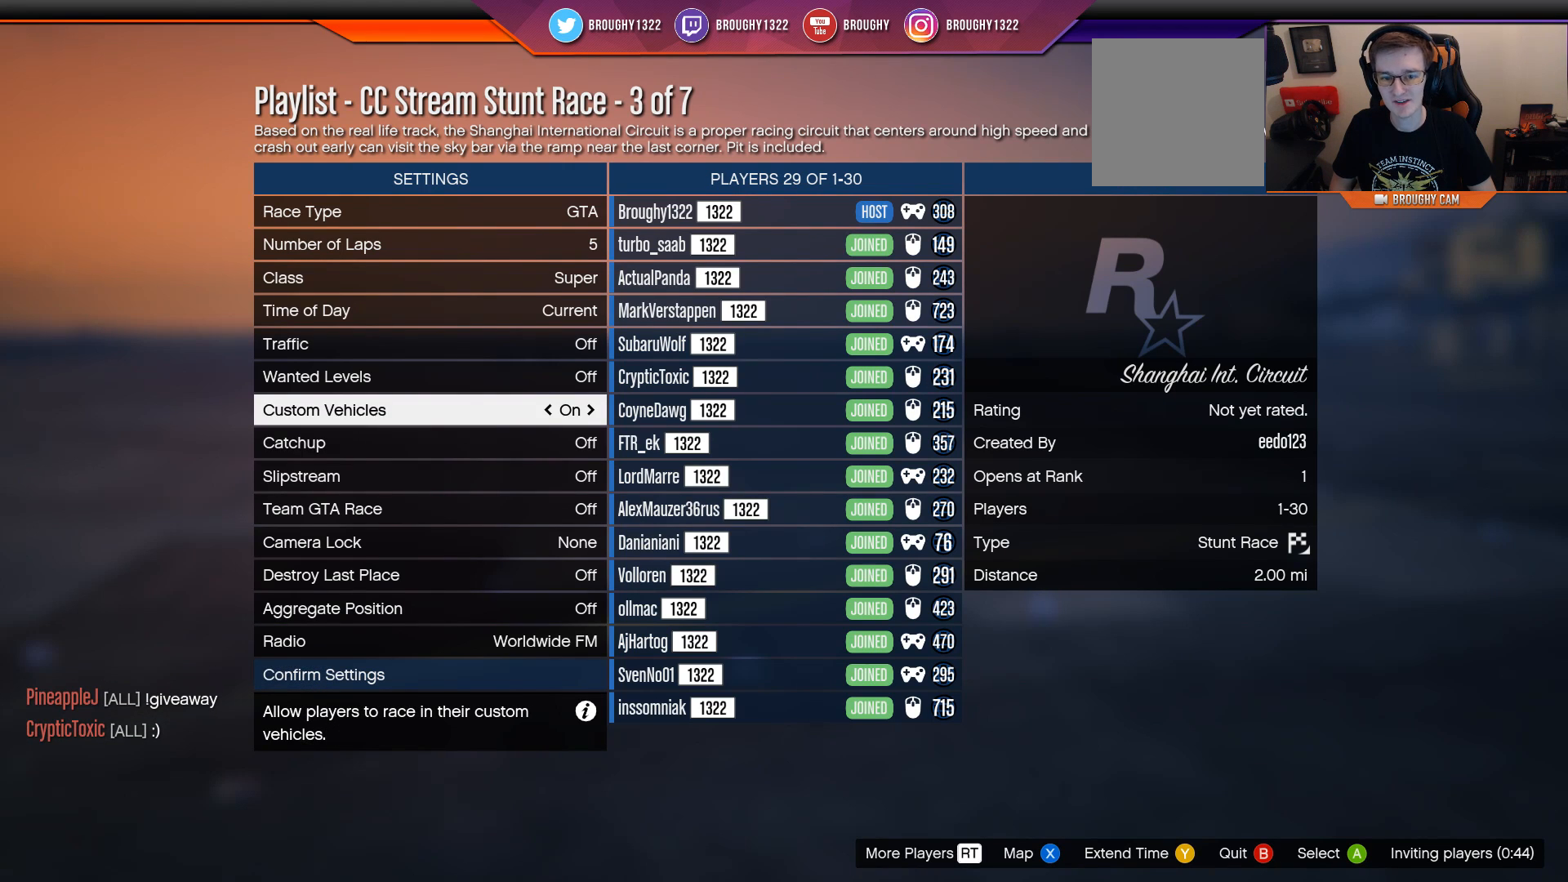
{"buttons": [], "left_stick": "center", "right_stick": "center", "events": [[300, "left_stick", "up"], [500, "left_stick", "center"]]}
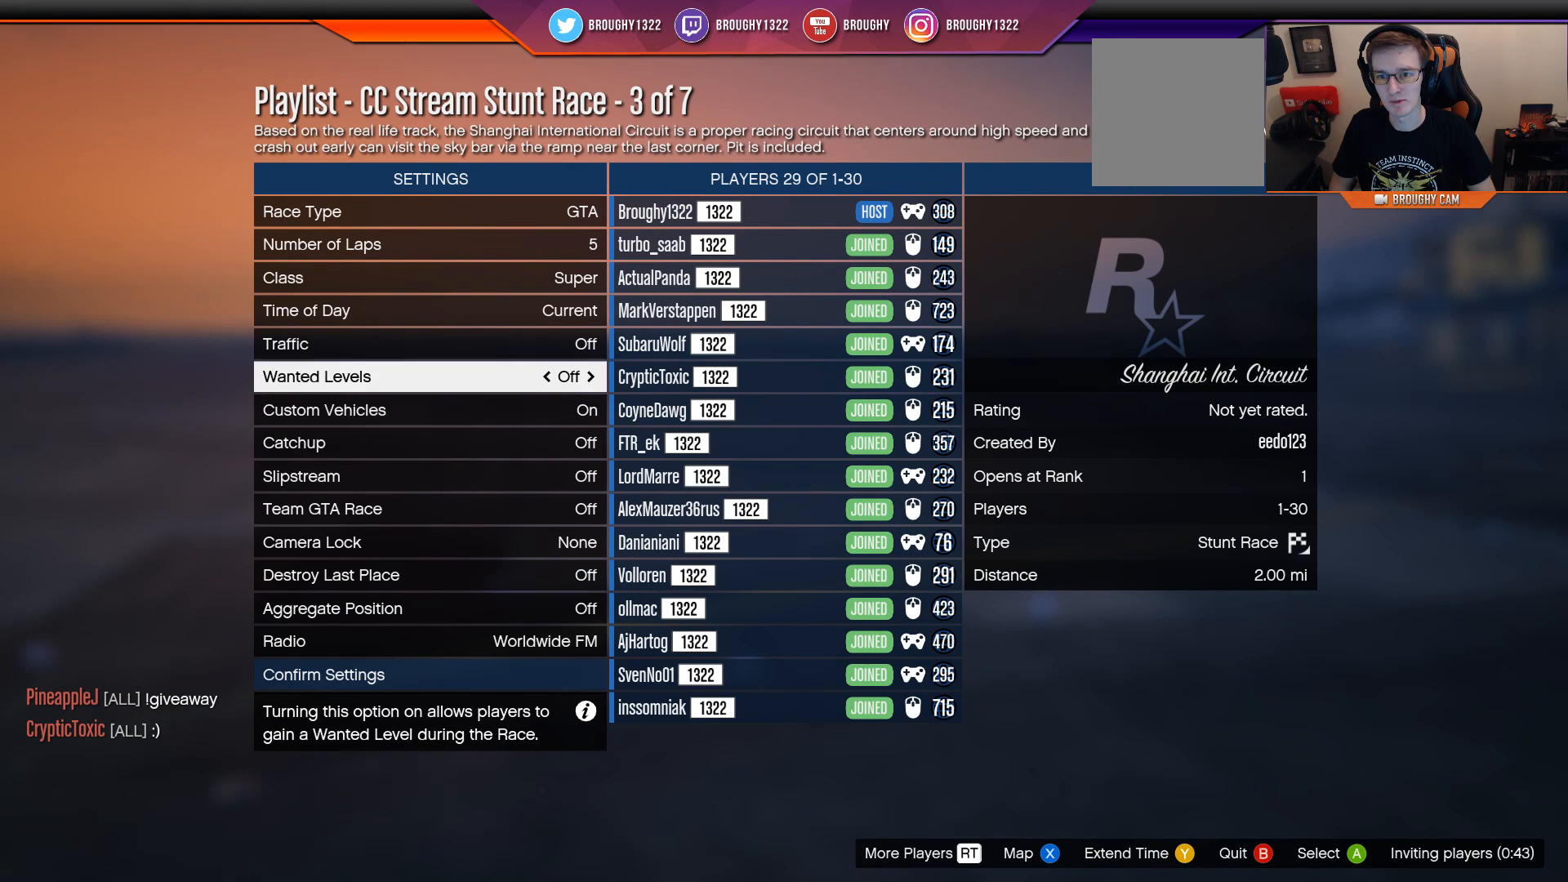
{"buttons": [], "left_stick": "center", "right_stick": "center", "events": [[167, "left_stick", "up"], [434, "left_stick", "center"]]}
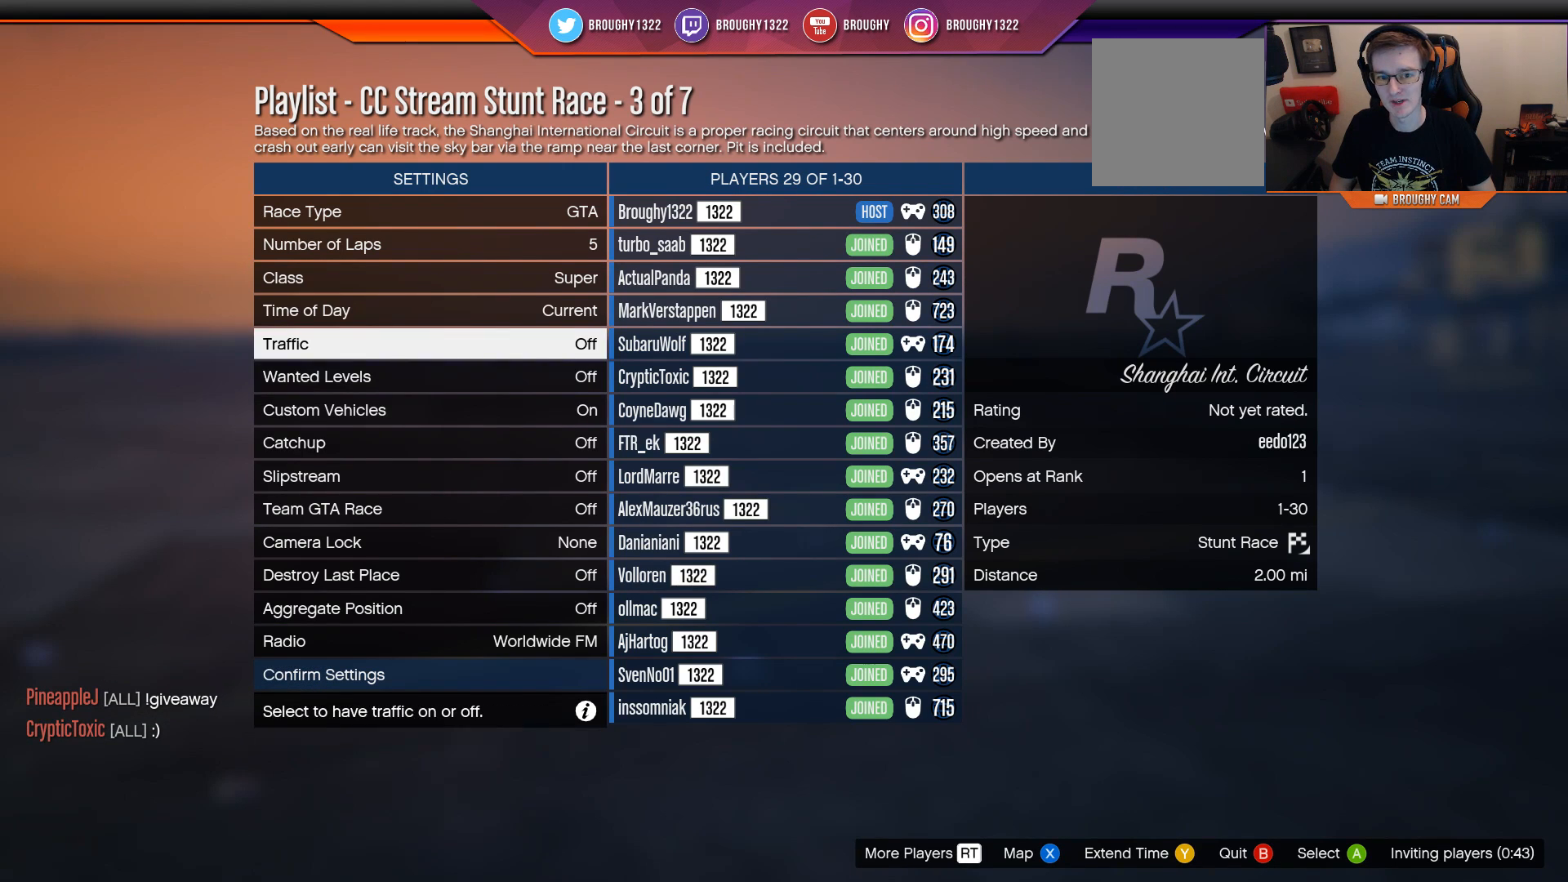
{"buttons": [], "left_stick": "up", "right_stick": "center", "events": [[66, "left_stick", "up"], [266, "left_stick", "center"], [367, "left_stick", "up"]]}
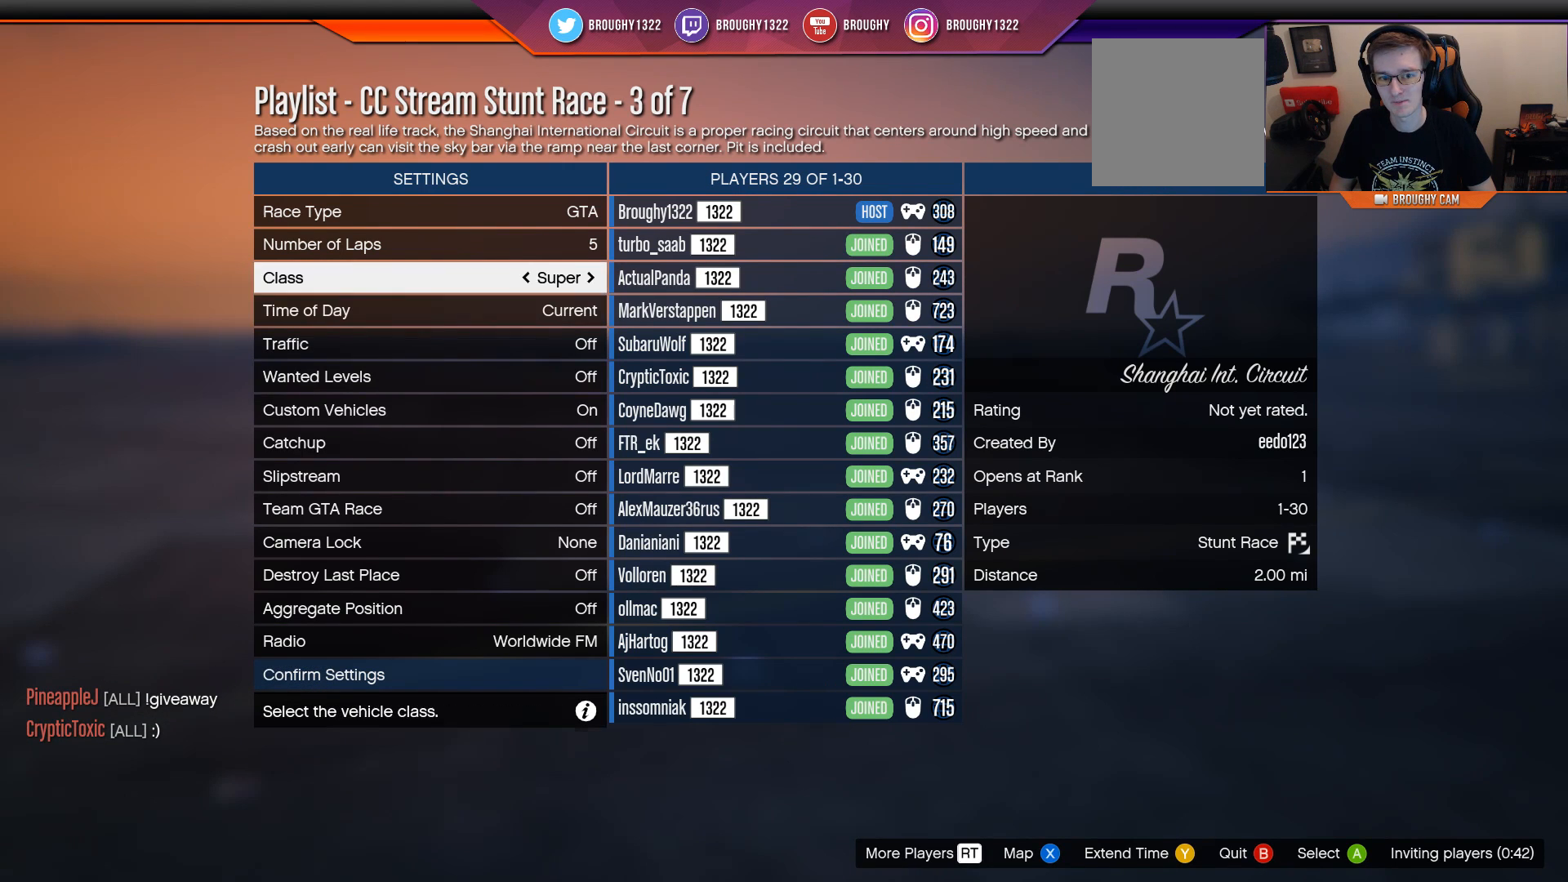
{"buttons": [], "left_stick": "up", "right_stick": "center", "events": [[83, "left_stick", "center"], [150, "left_stick", "up"], [350, "left_stick", "center"], [450, "left_stick", "up"]]}
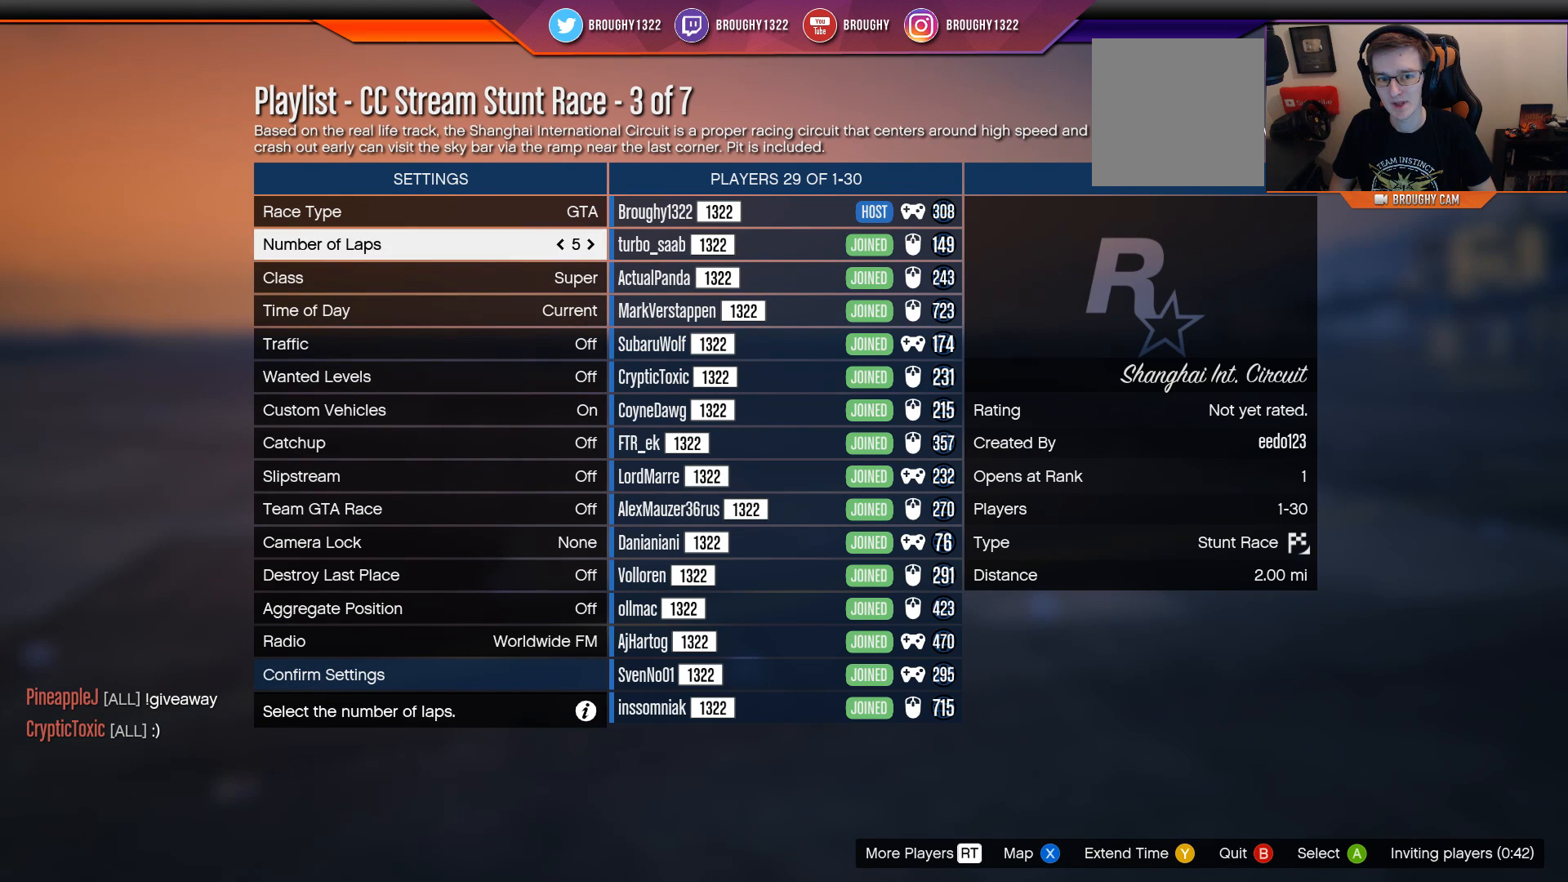
{"buttons": [], "left_stick": "center", "right_stick": "center", "events": [[116, "left_stick", "center"], [283, "left_stick", "up"], [417, "left_stick", "center"]]}
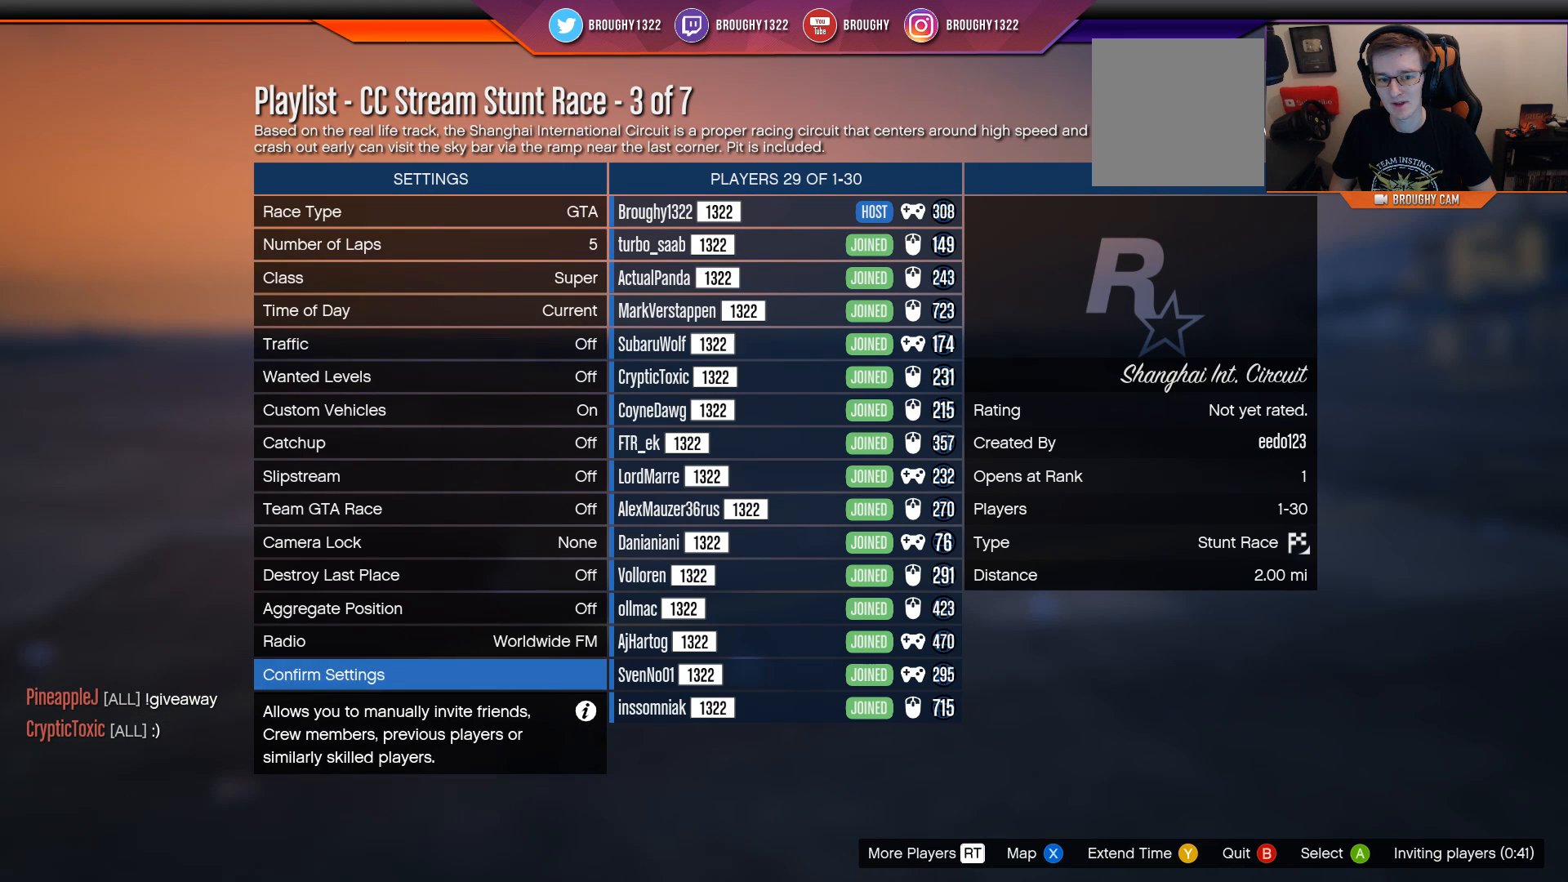
{"buttons": [], "left_stick": "center", "right_stick": "center", "events": []}
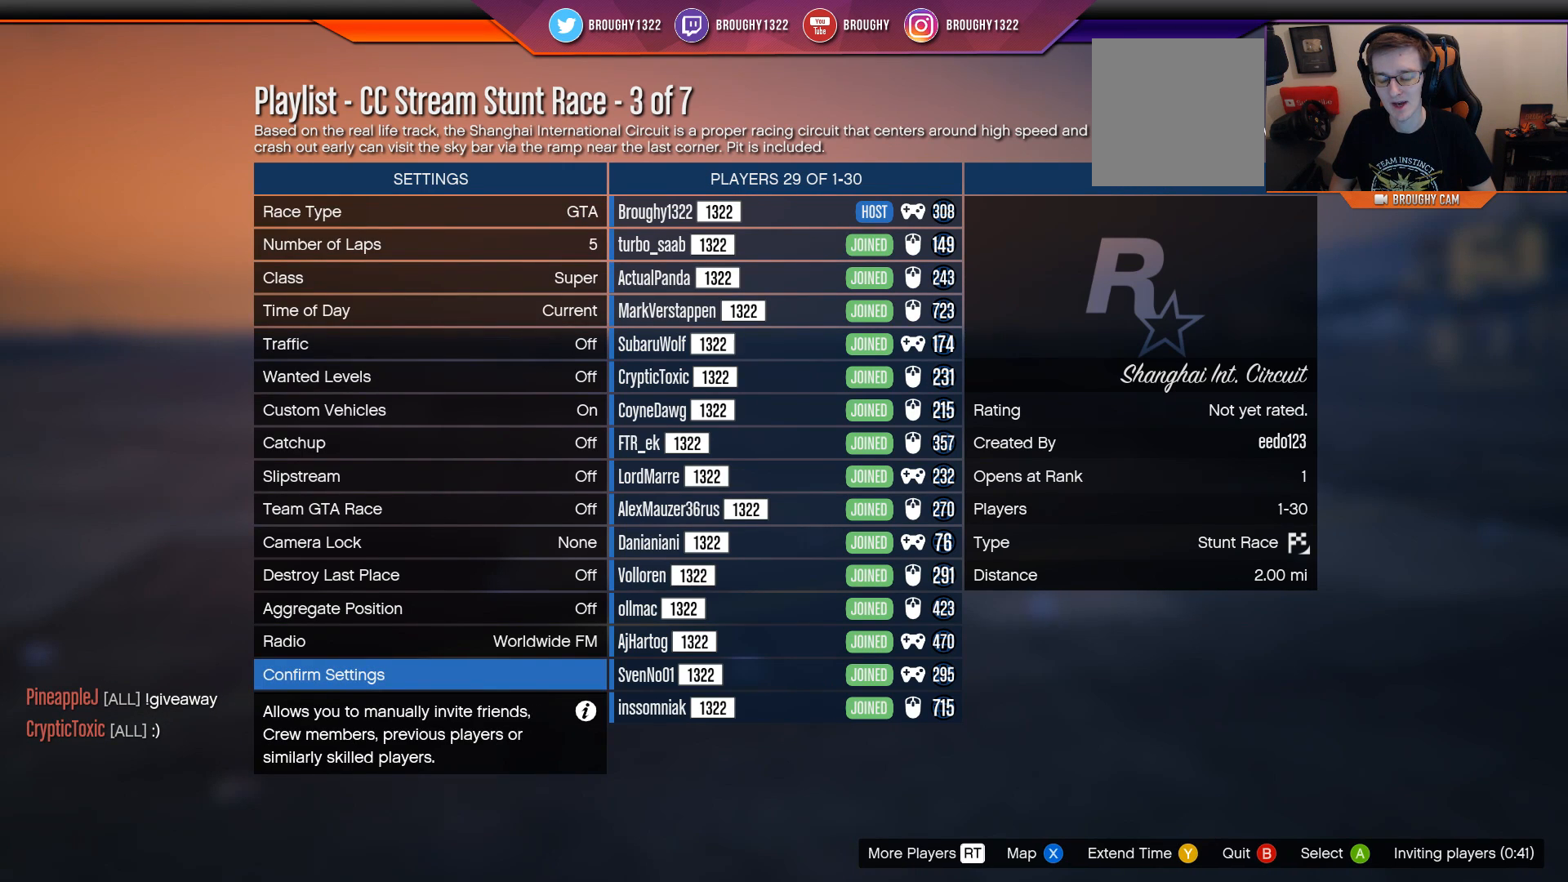
{"buttons": [], "left_stick": "center", "right_stick": "center", "events": [[333, "Y", "down"], [467, "Y", "up"]]}
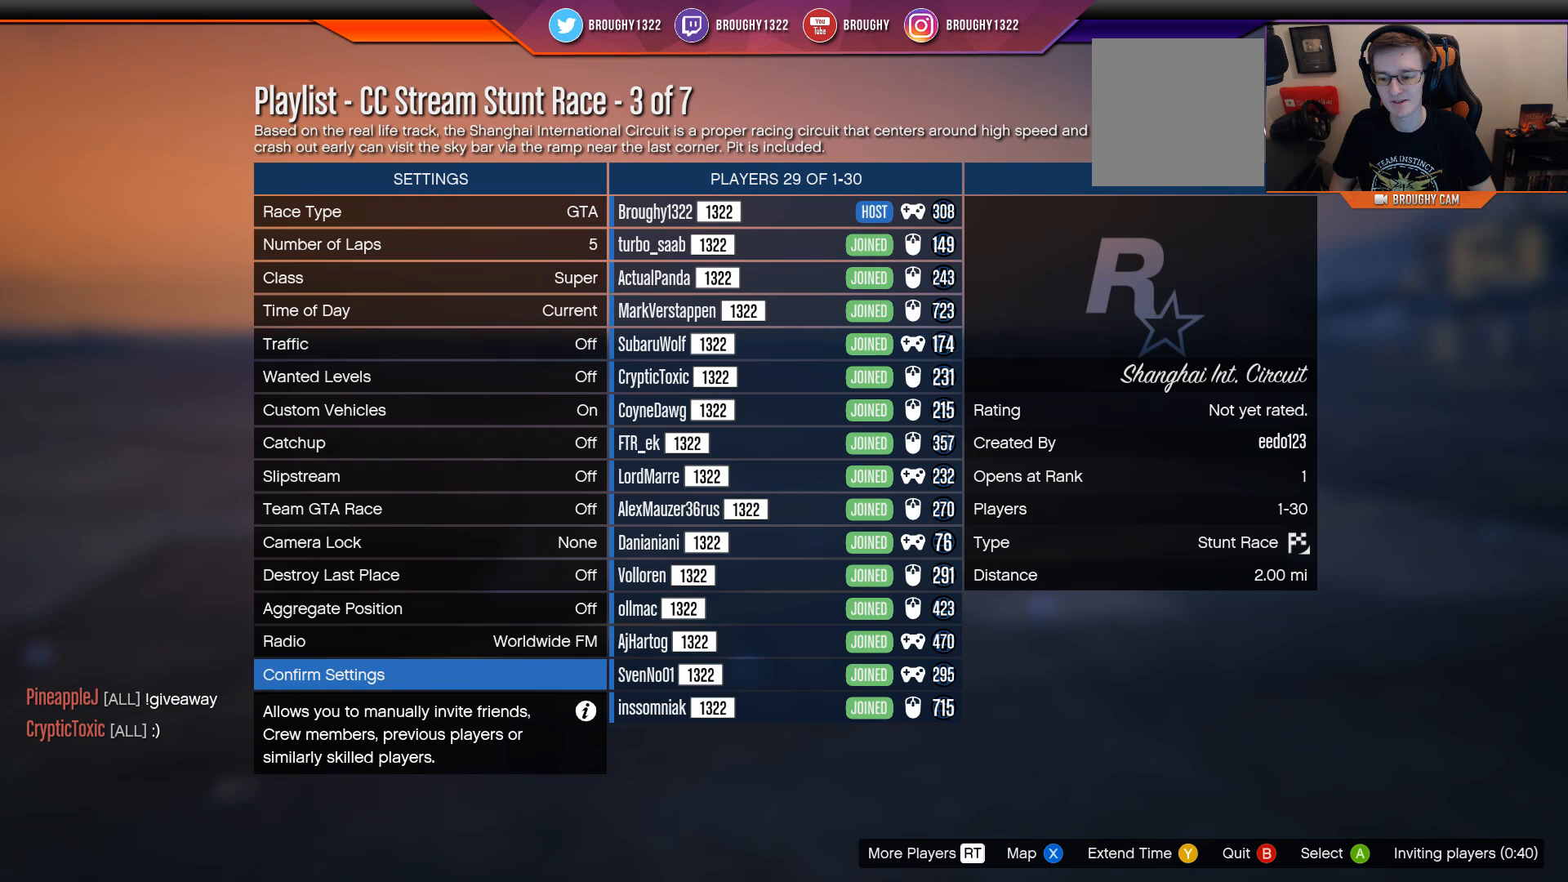
{"buttons": [], "left_stick": "center", "right_stick": "center", "events": []}
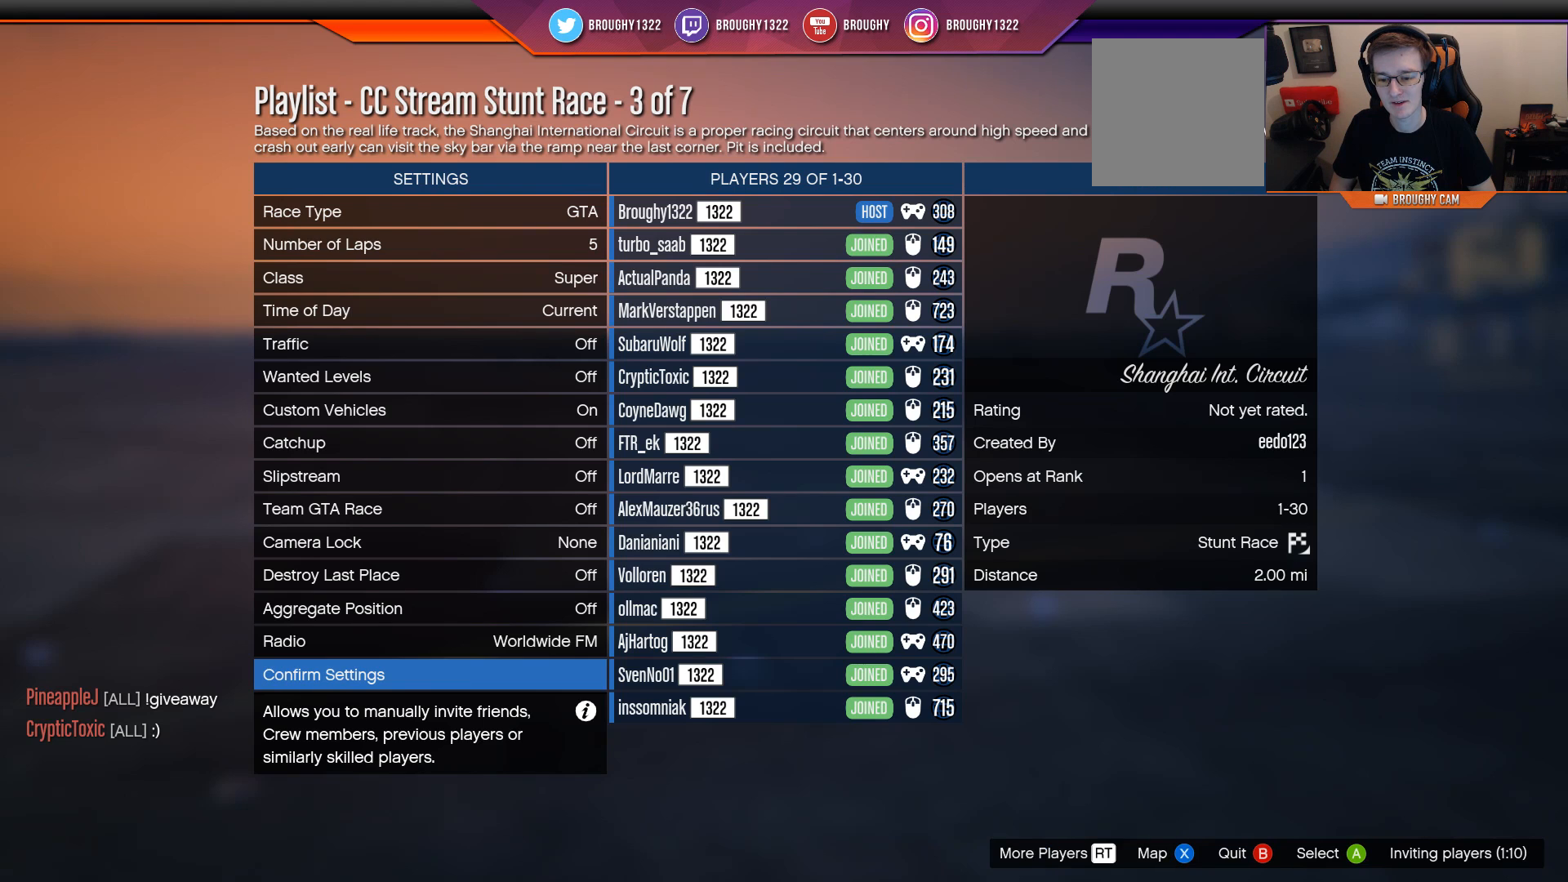
{"buttons": [], "left_stick": "center", "right_stick": "center", "events": []}
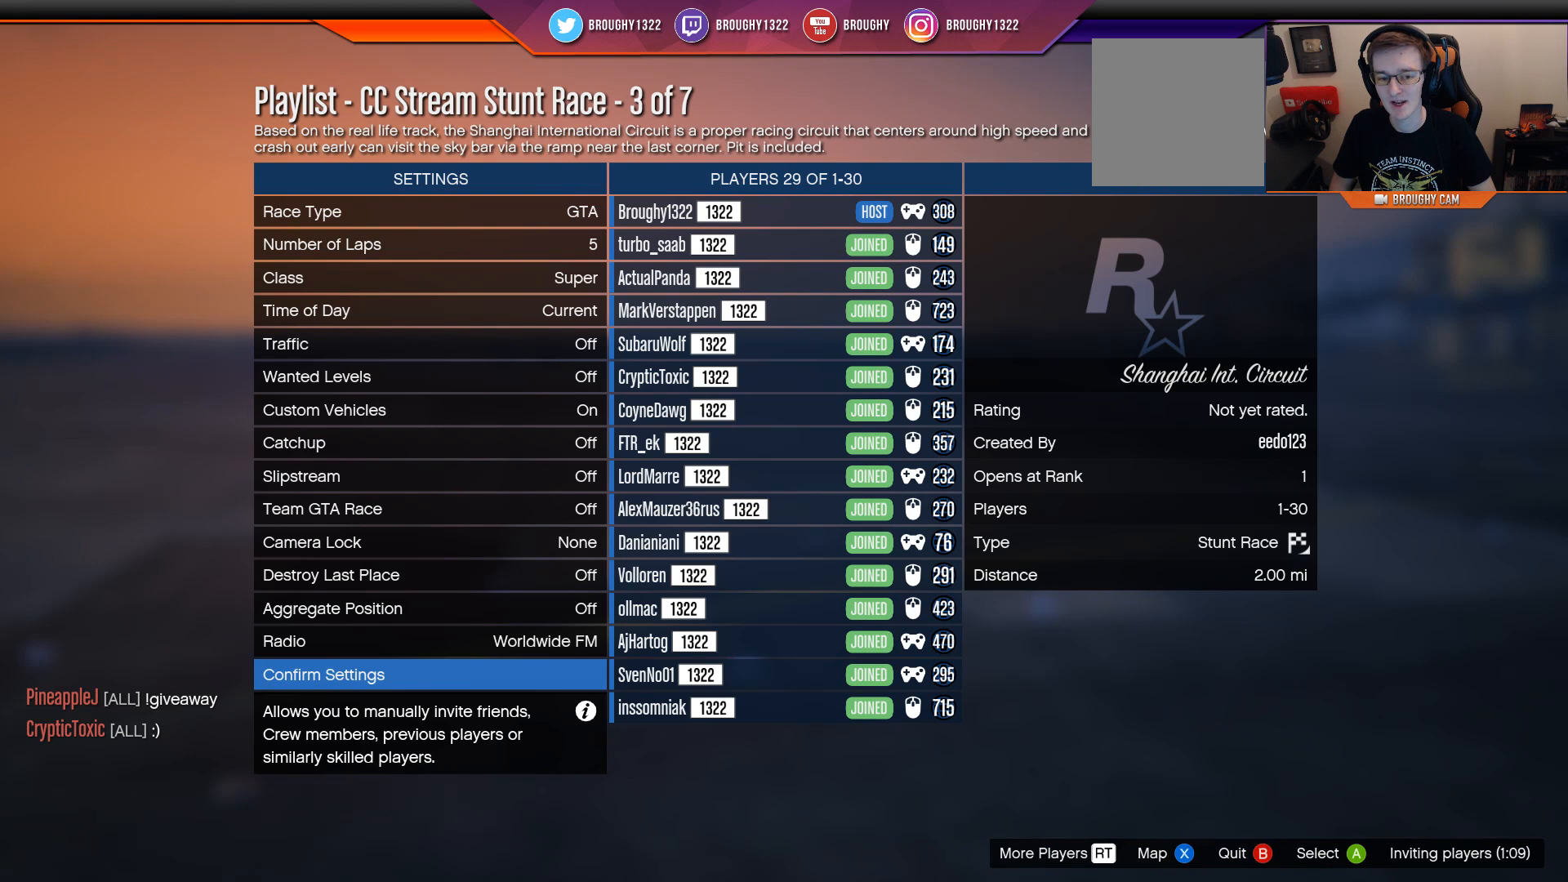
{"buttons": [], "left_stick": "center", "right_stick": "center", "events": []}
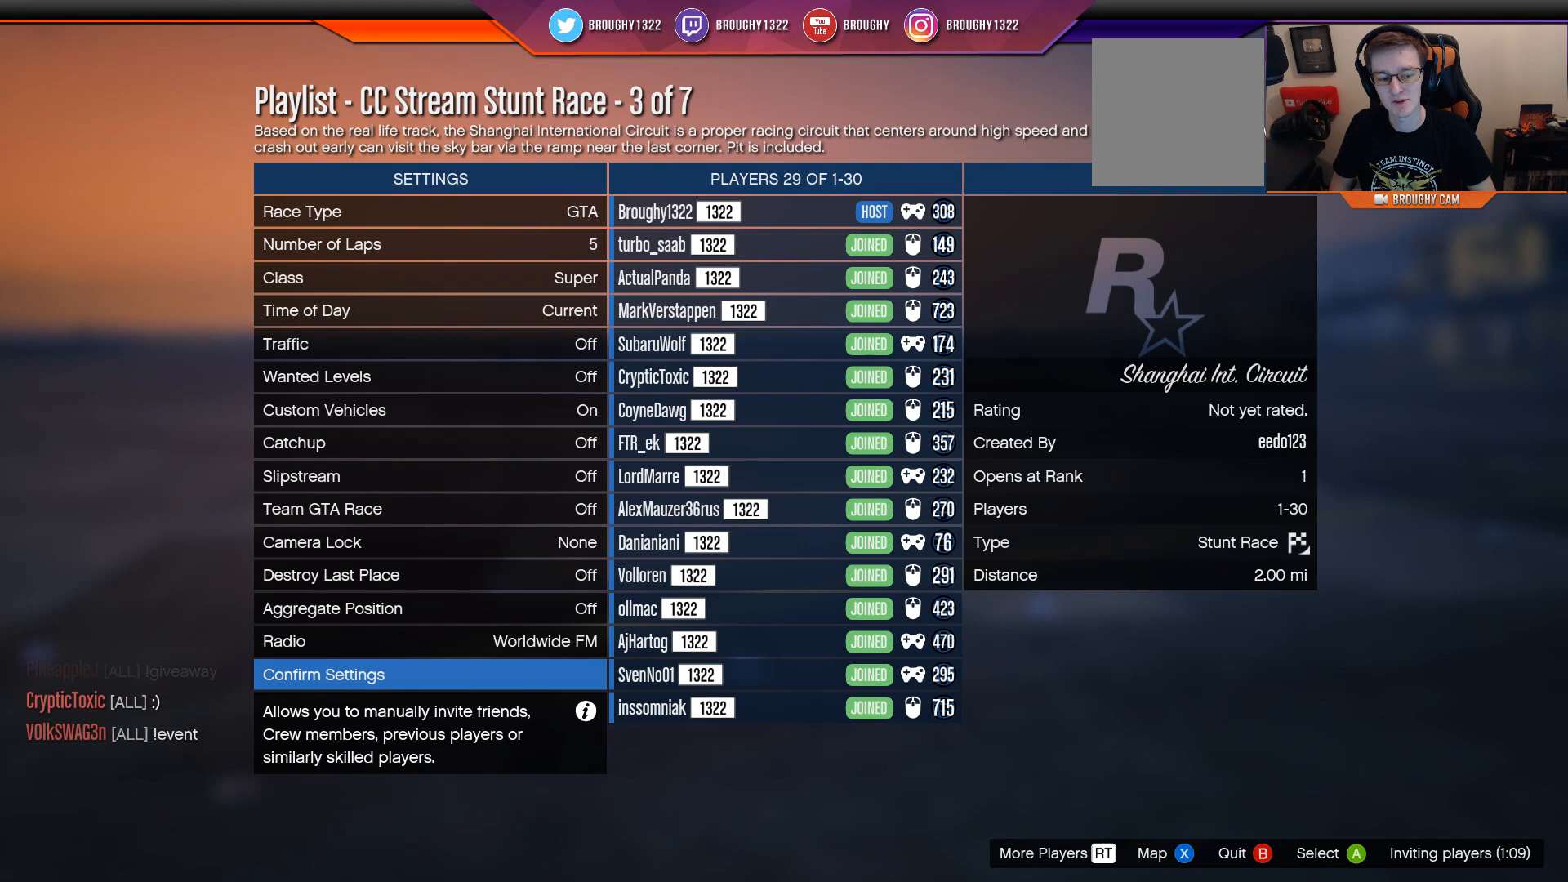
{"buttons": [], "left_stick": "center", "right_stick": "center", "events": [[150, "A", "down"], [317, "A", "up"]]}